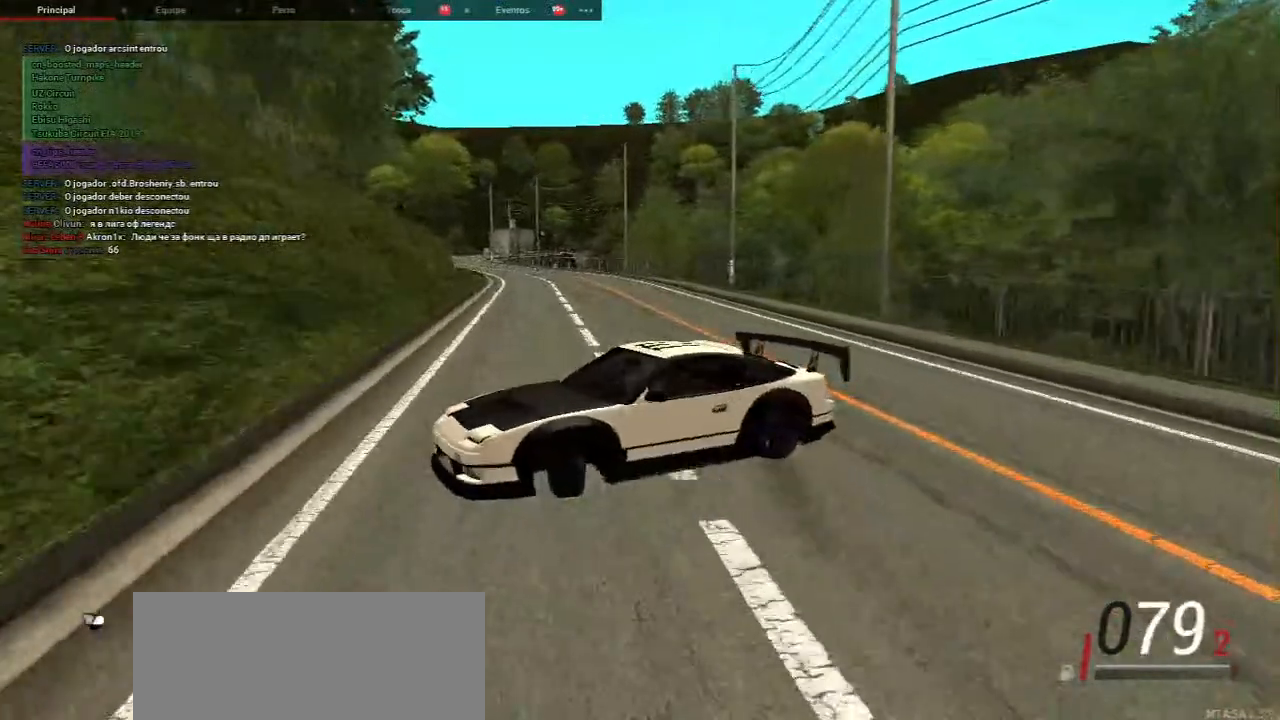
Gameplay with keyboard and mouse; each line is a JSON object with the keys and mouse buttons held at the frame after it. "events" lists presses ("down") and releases ("up") of "a", "ctrl", "d", "e", "f", "q", "r", "s", "shift", "space", "tab", "w", "mouse_left", "mouse_wheel", "mouse_right", "mouse_mb4" and "mouse_mb5" between this image and that frame as [ms after this image, input, new state], when the widget could be followed in between. "mouse_left", "mouse_wheel", "mouse_right", "mouse_mb4", "mouse_mb5" = the "left", "wheel", "right", "mb4", "mb5" buttons of the "mouse" list. No other keys are recorded. "wheel" means that the mouse wheel is clicked or scrolled. Mouse movement is not recorded.
{"keys": ["w"], "mouse": [], "events": []}
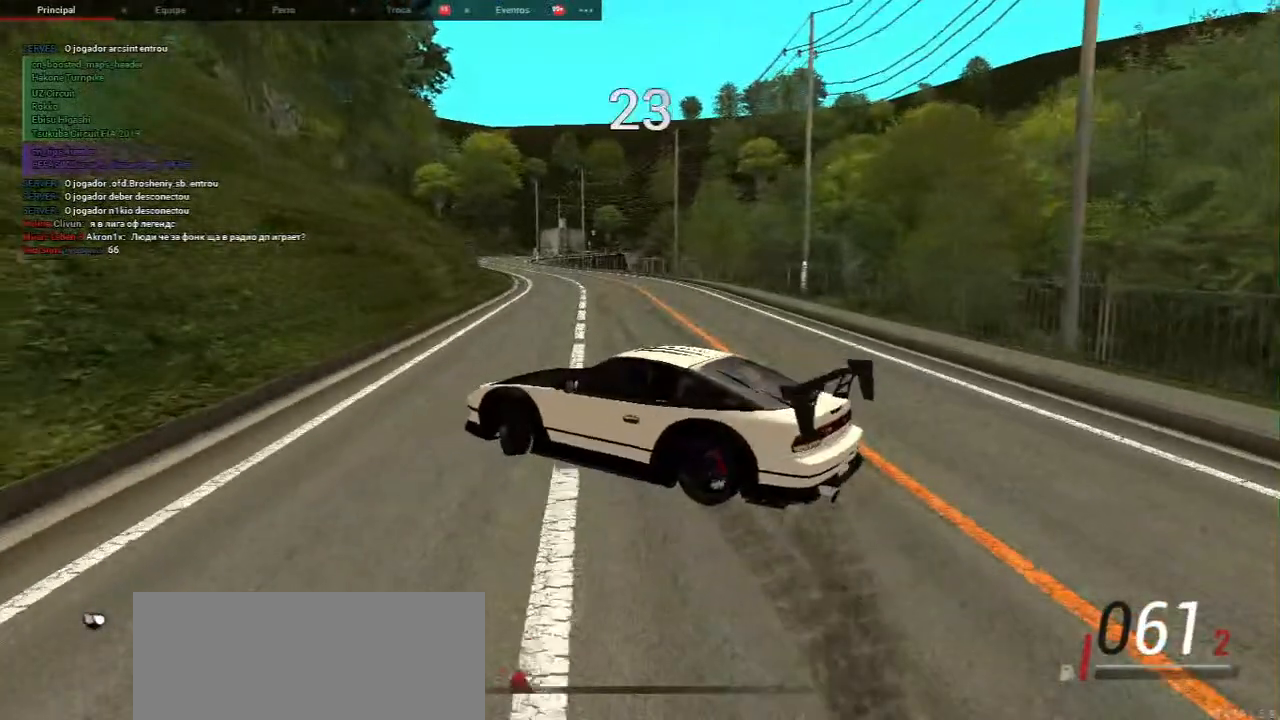
{"keys": ["w"], "mouse": [], "events": []}
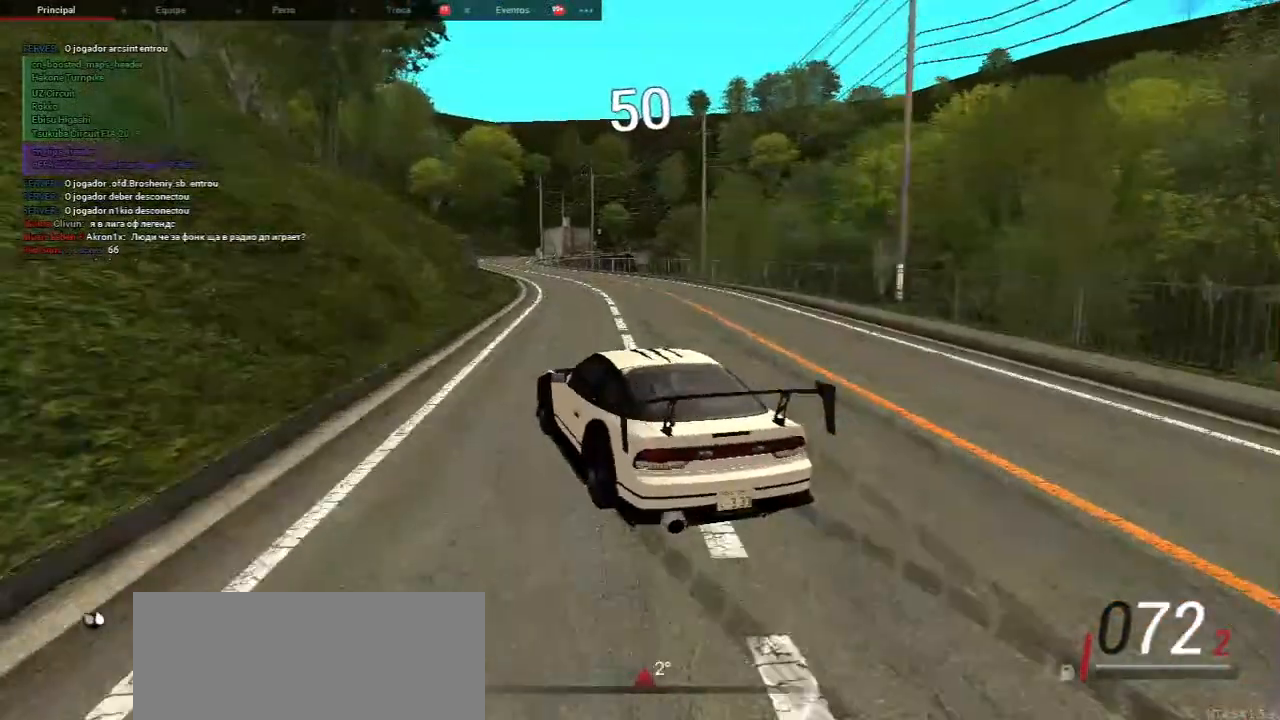
{"keys": [], "mouse": []}
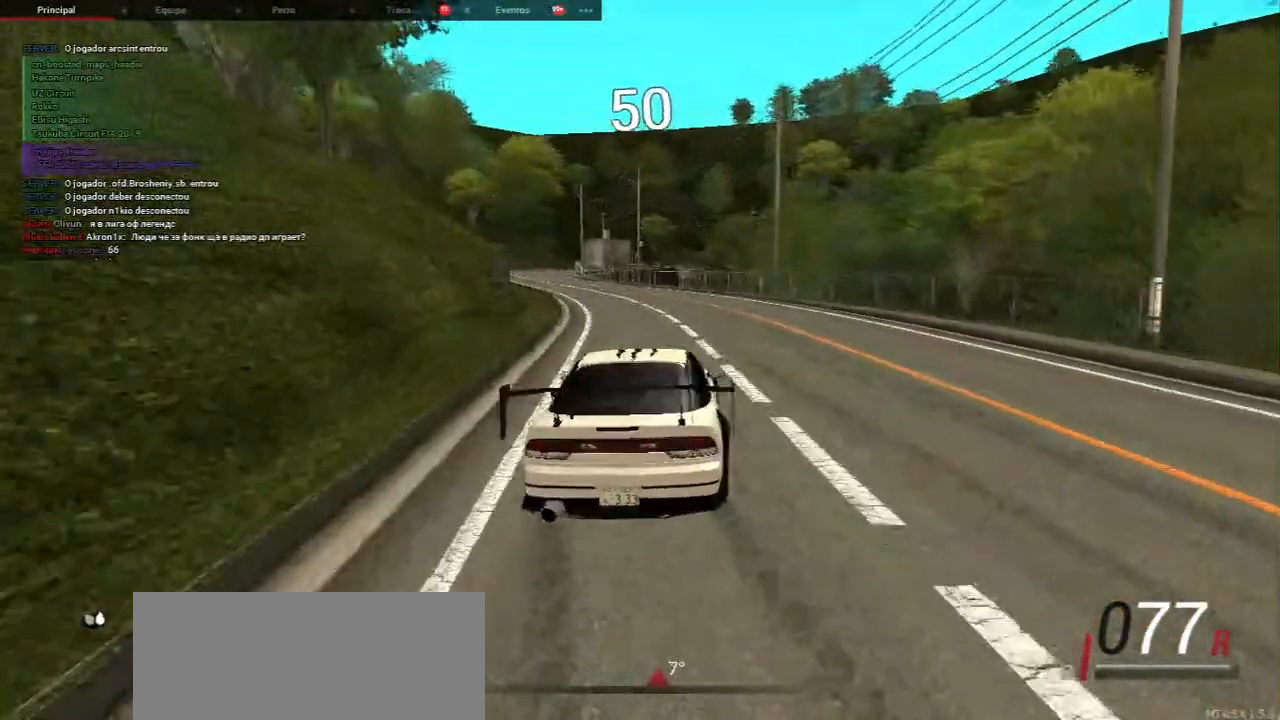
{"keys": [], "mouse": [], "events": []}
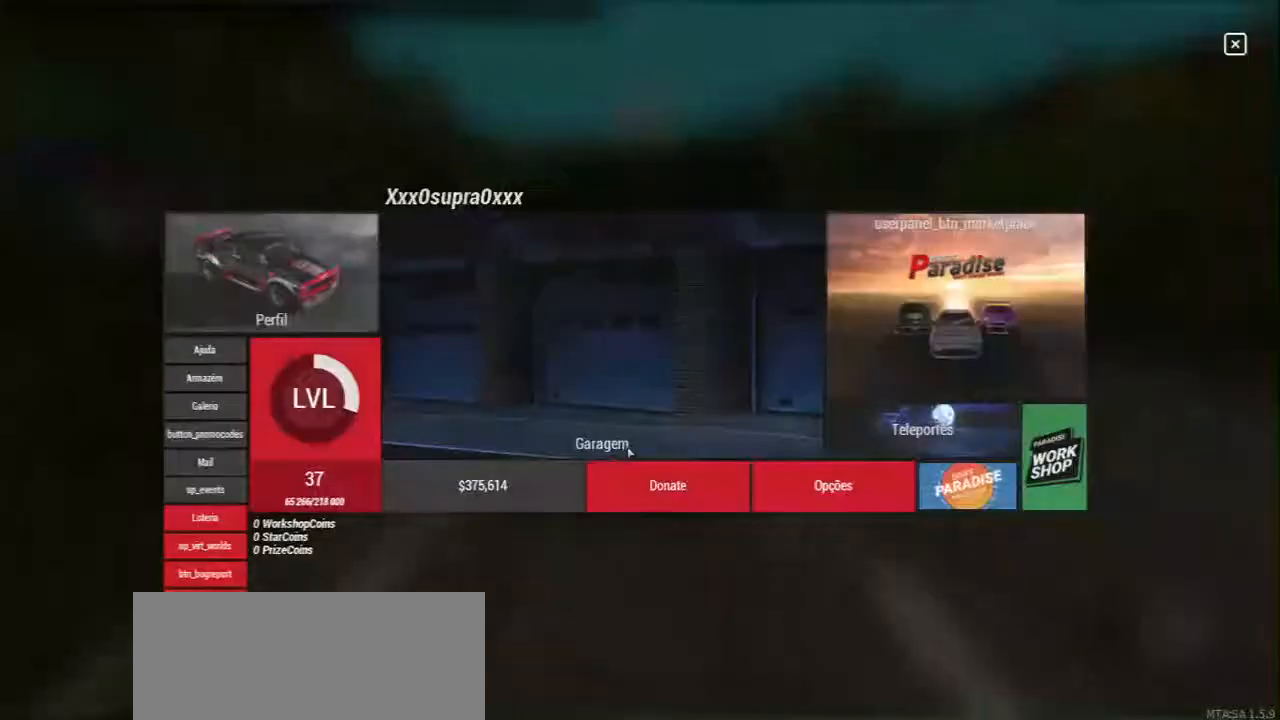
{"keys": [], "mouse": [], "events": []}
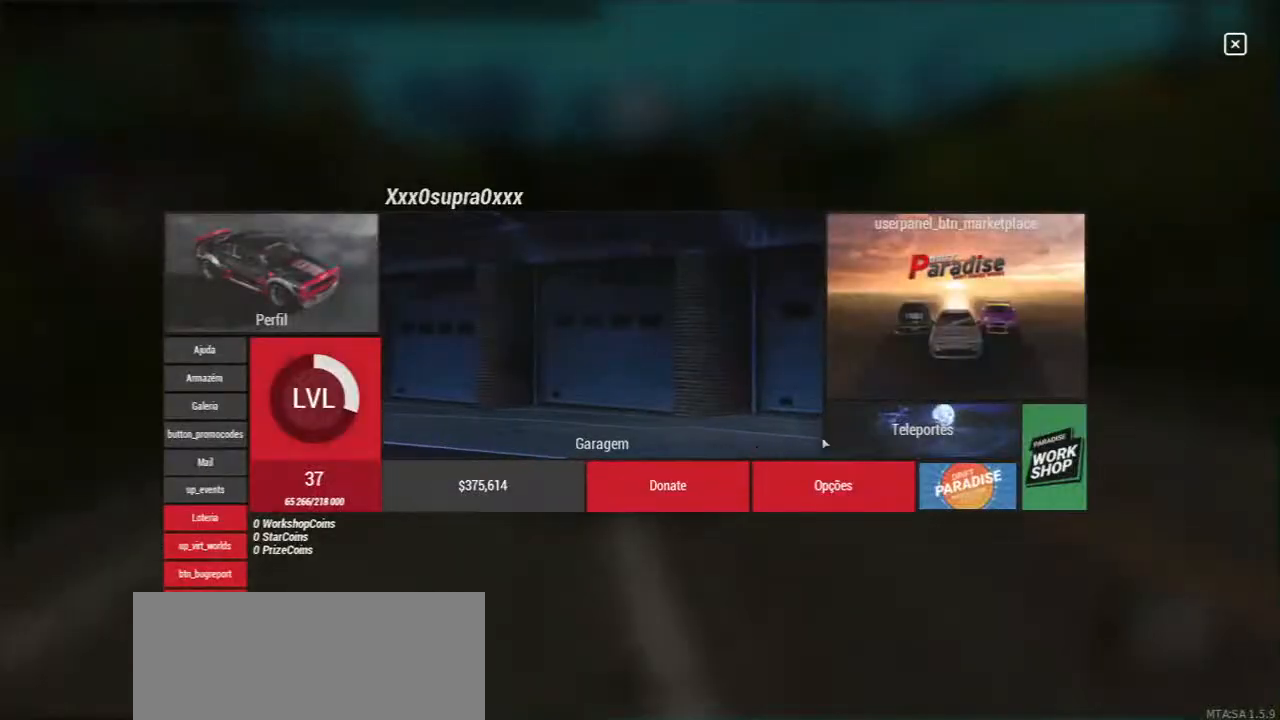
{"keys": [], "mouse": [], "events": [[217, "mouse_left", "down"], [333, "mouse_left", "up"]]}
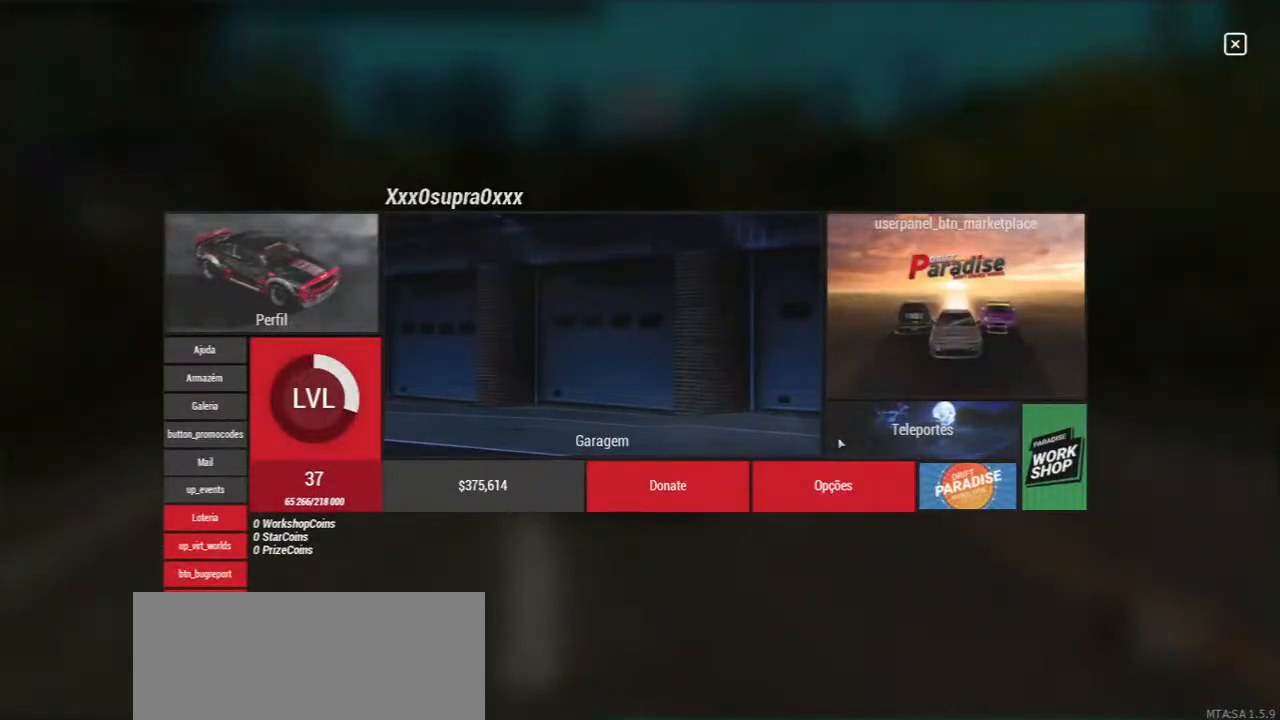
{"keys": [], "mouse": [], "events": []}
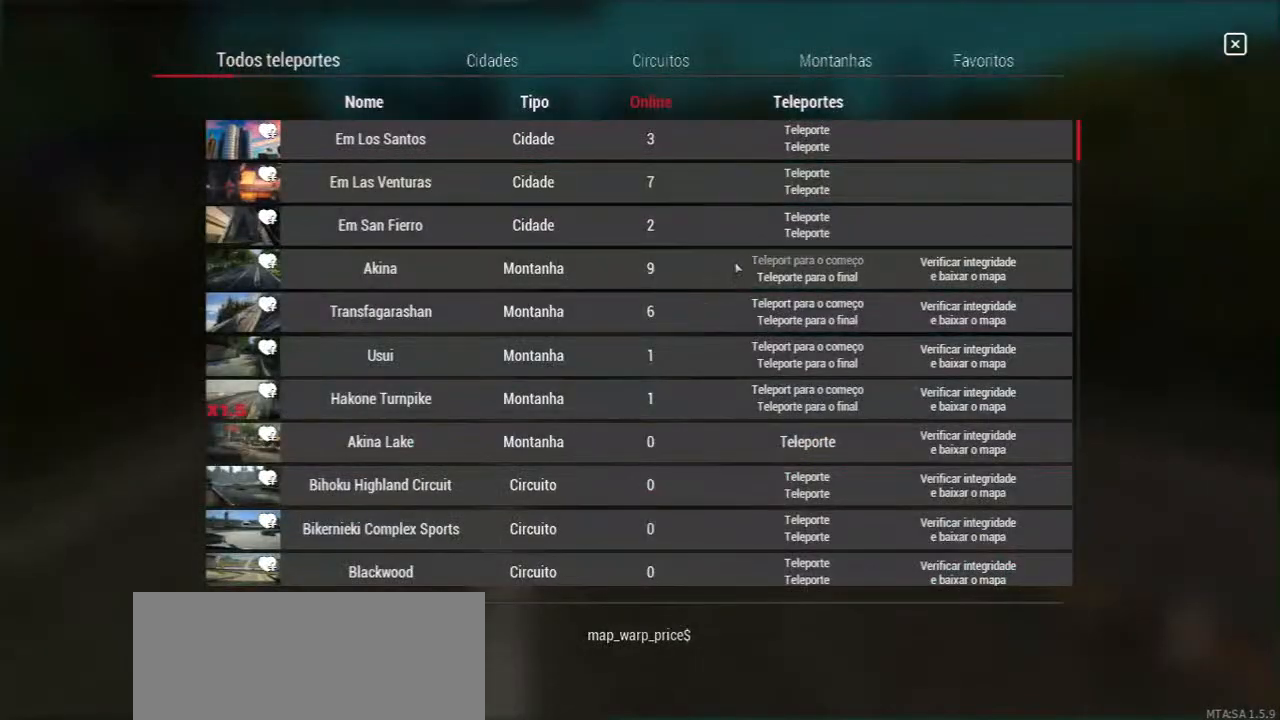
{"keys": [], "mouse": [], "events": []}
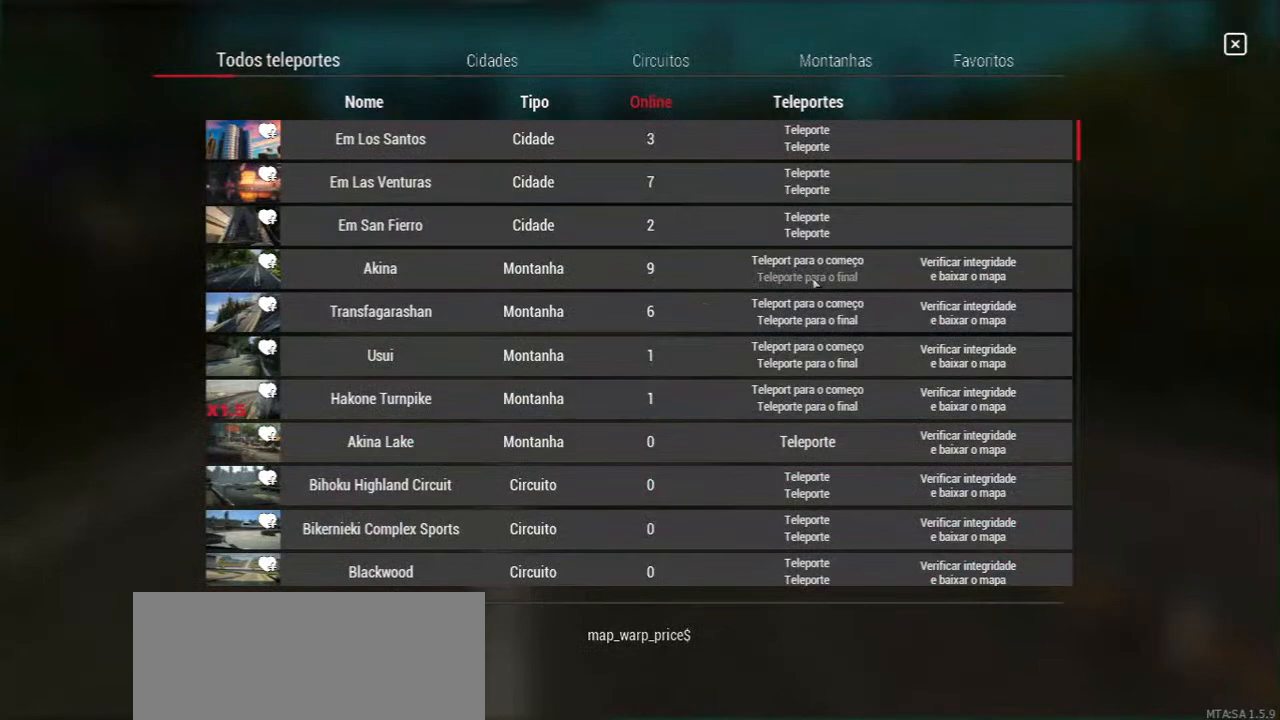
{"keys": [], "mouse": [], "events": [[417, "mouse_left", "down"], [500, "mouse_left", "up"]]}
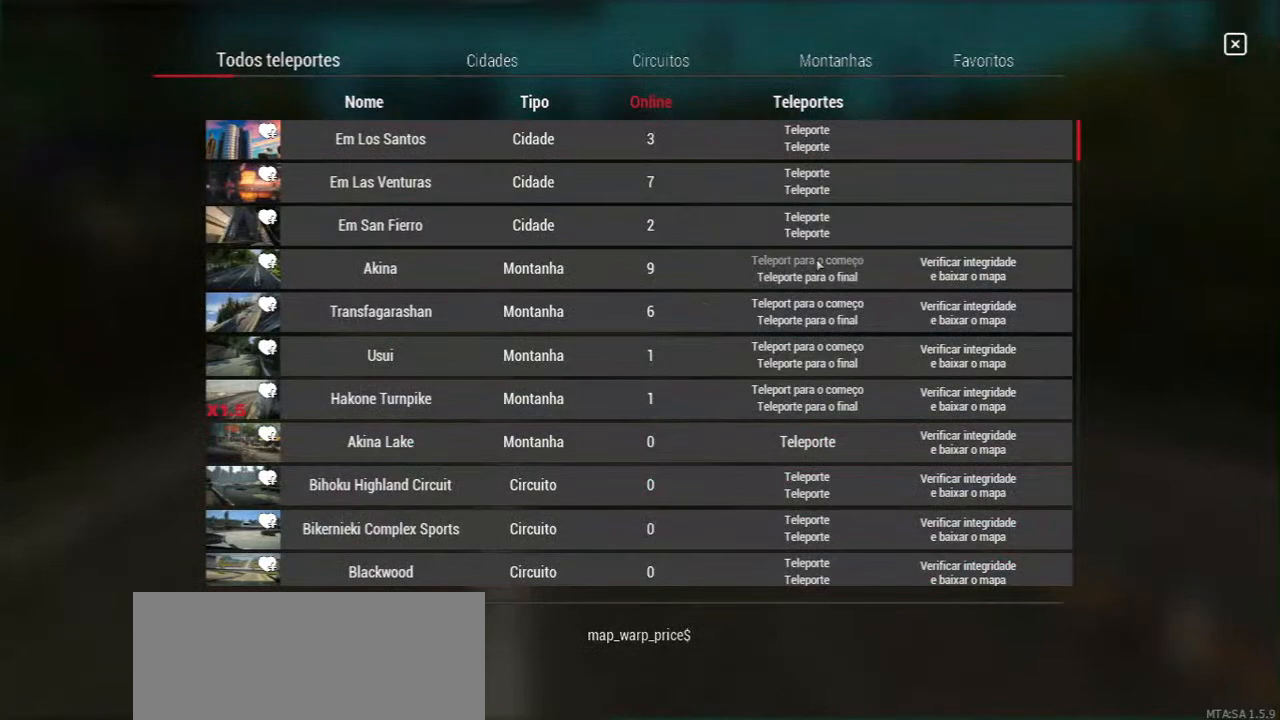
{"keys": [], "mouse": [], "events": []}
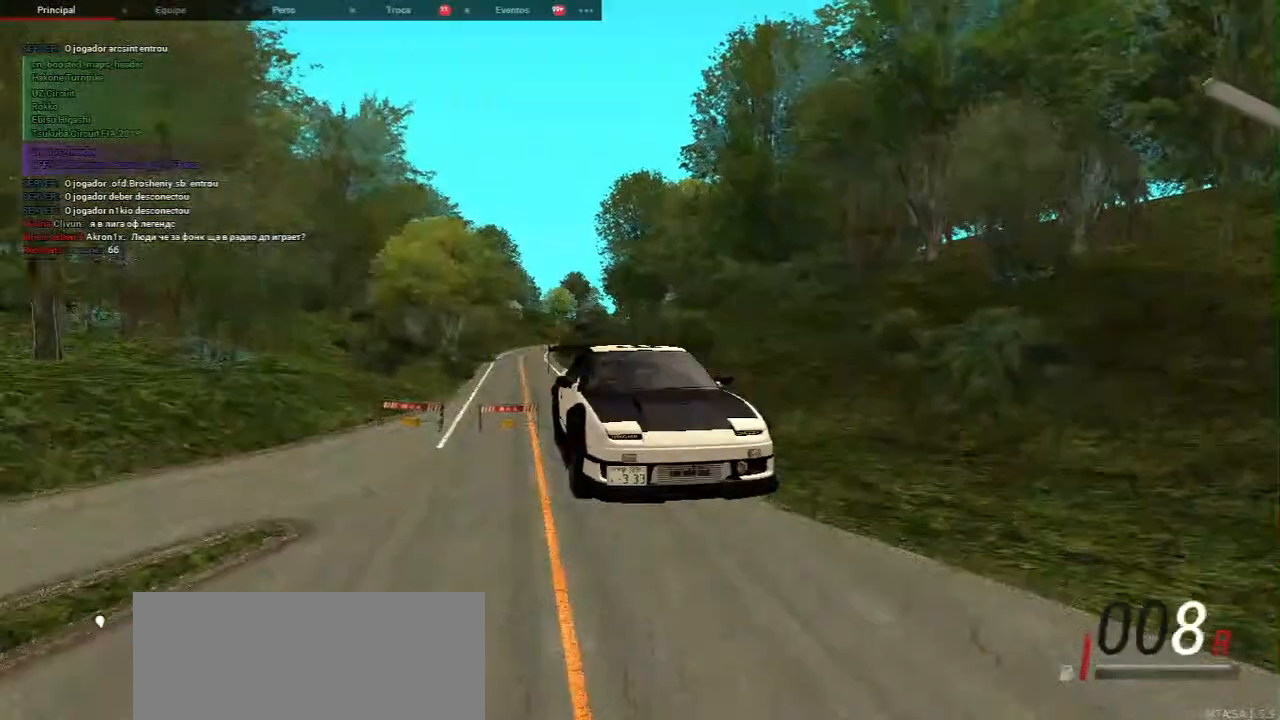
{"keys": [], "mouse": [], "events": []}
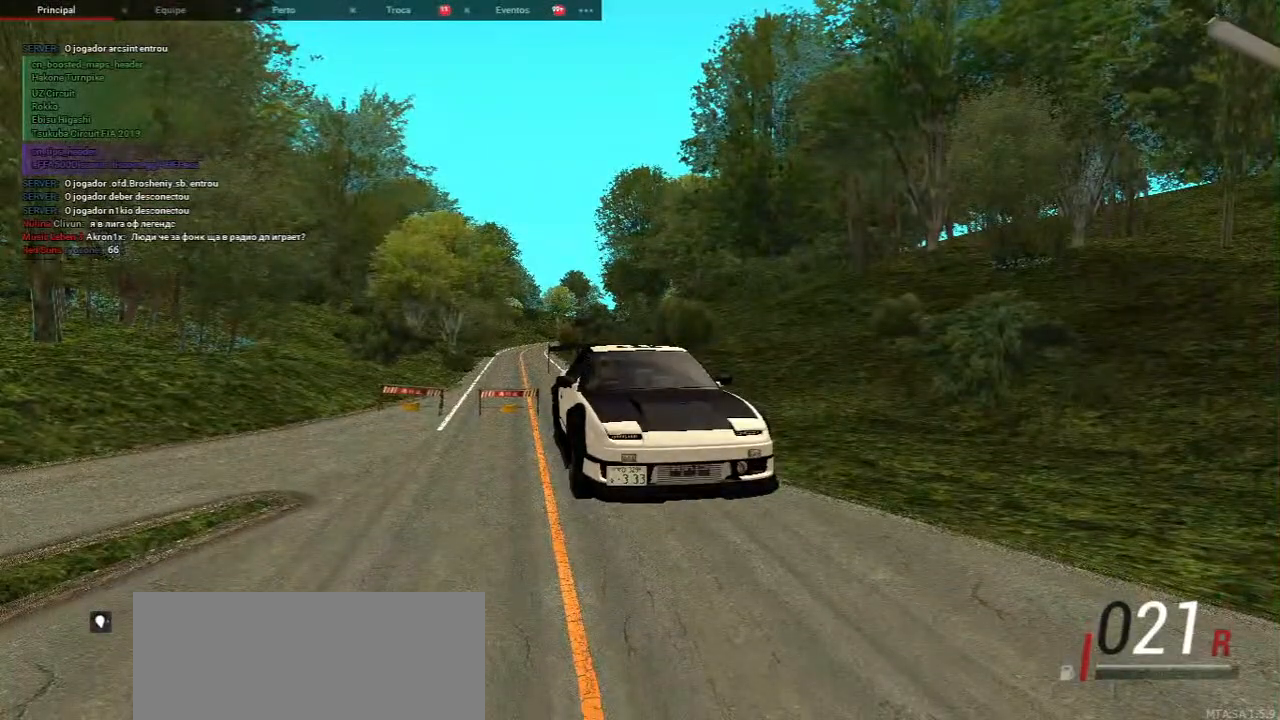
{"keys": ["a", "w"], "mouse": [], "events": [[117, "a", "down"], [350, "w", "down"]]}
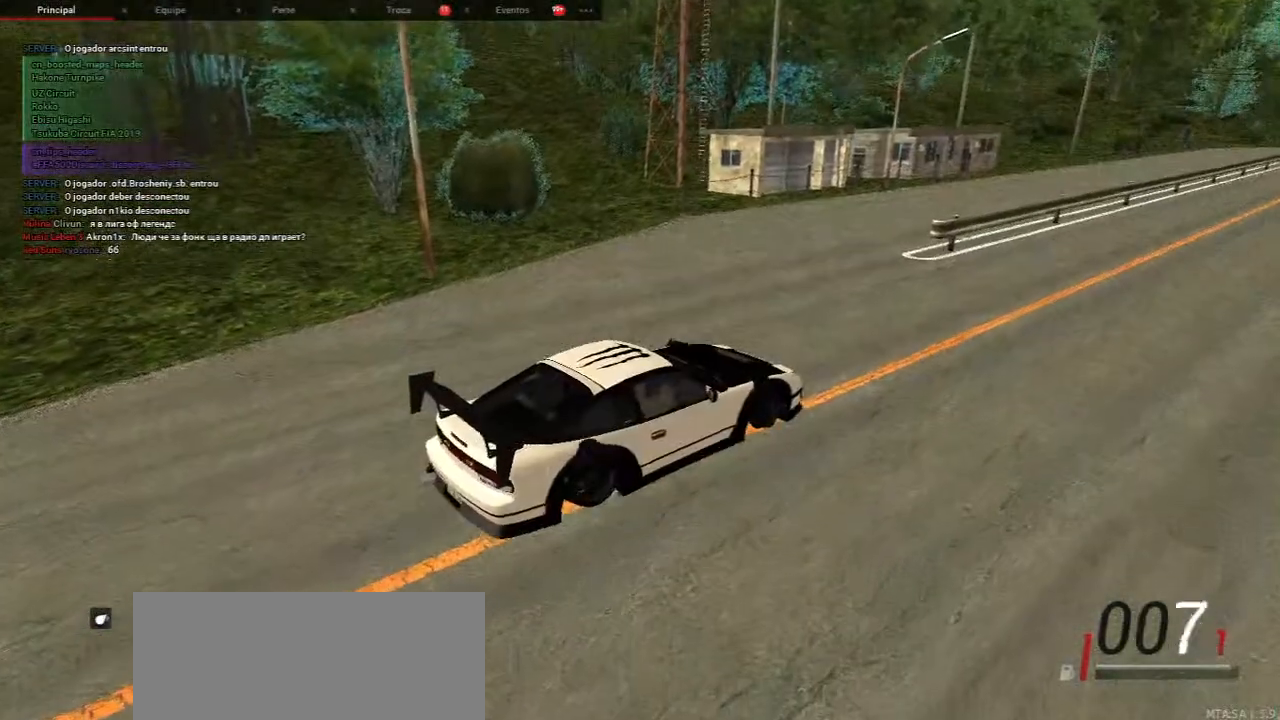
{"keys": ["w"], "mouse": [], "events": [[317, "a", "up"]]}
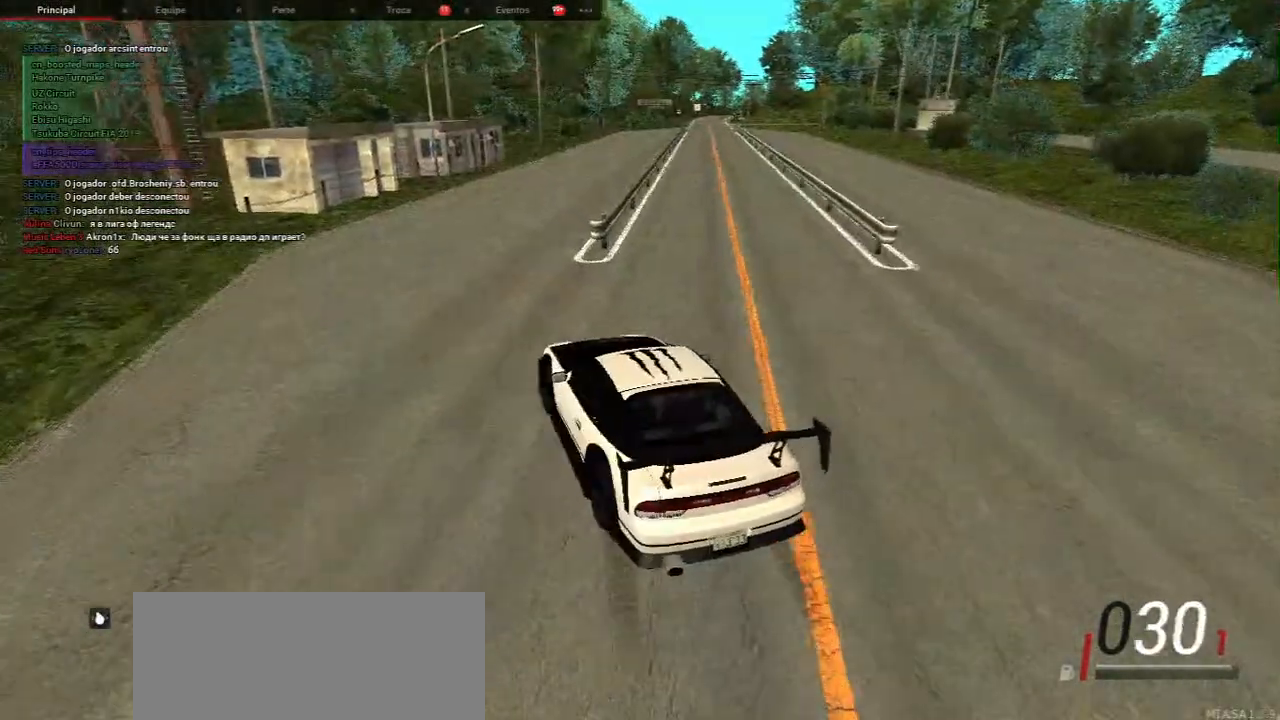
{"keys": ["w"], "mouse": [], "events": [[233, "d", "down"], [433, "d", "up"]]}
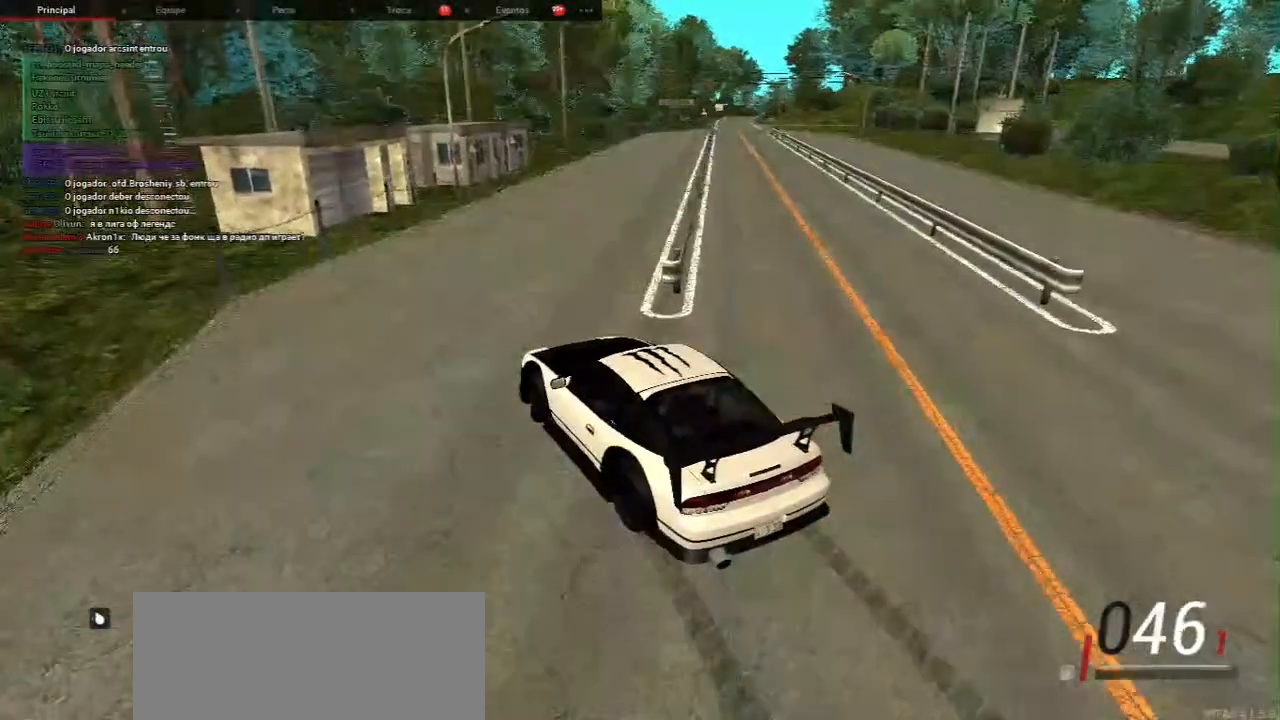
{"keys": ["d"], "mouse": [], "events": [[100, "d", "down"], [483, "w", "up"]]}
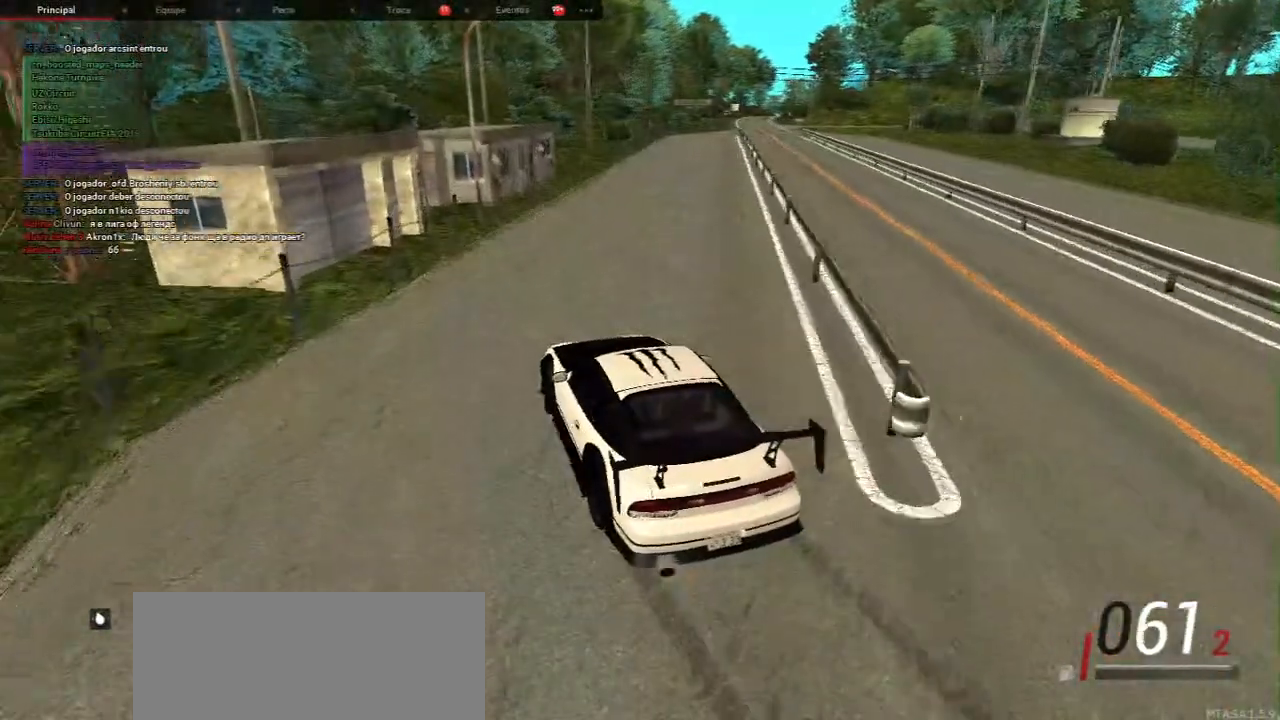
{"keys": ["s"], "mouse": [], "events": [[183, "s", "down"], [350, "d", "up"]]}
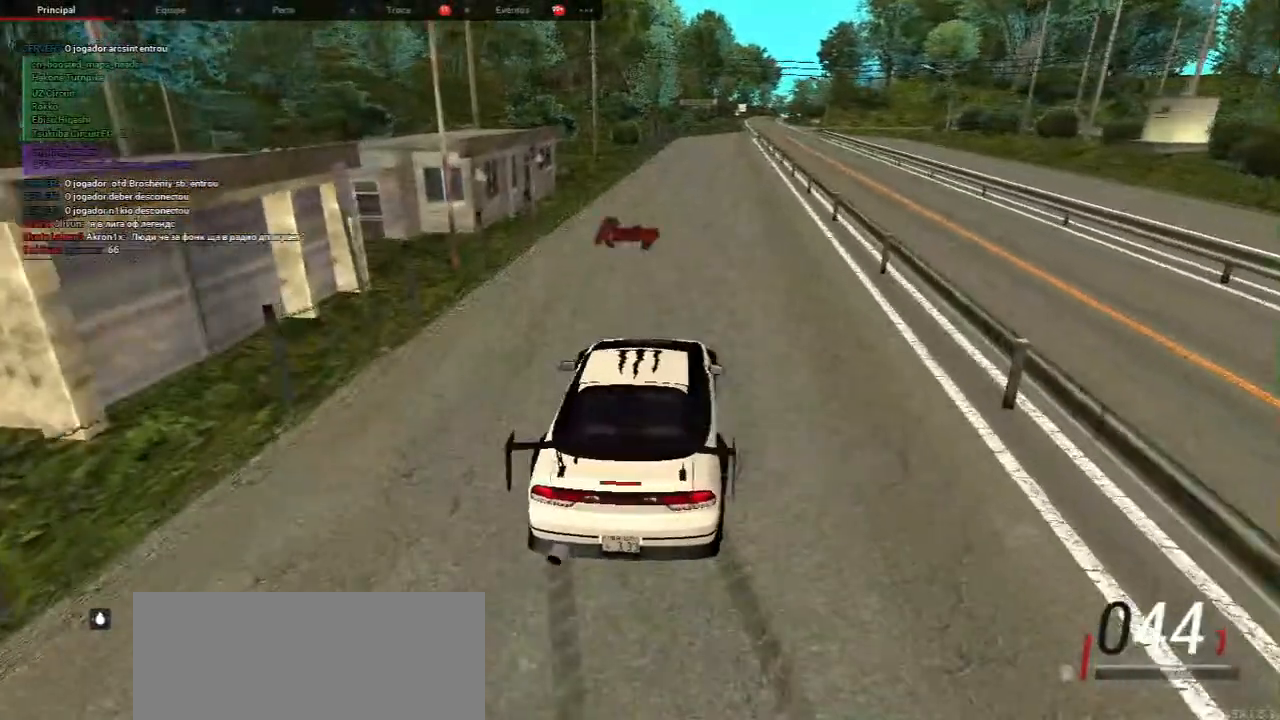
{"keys": [], "mouse": [], "events": [[50, "a", "down"], [400, "a", "up"], [450, "s", "up"]]}
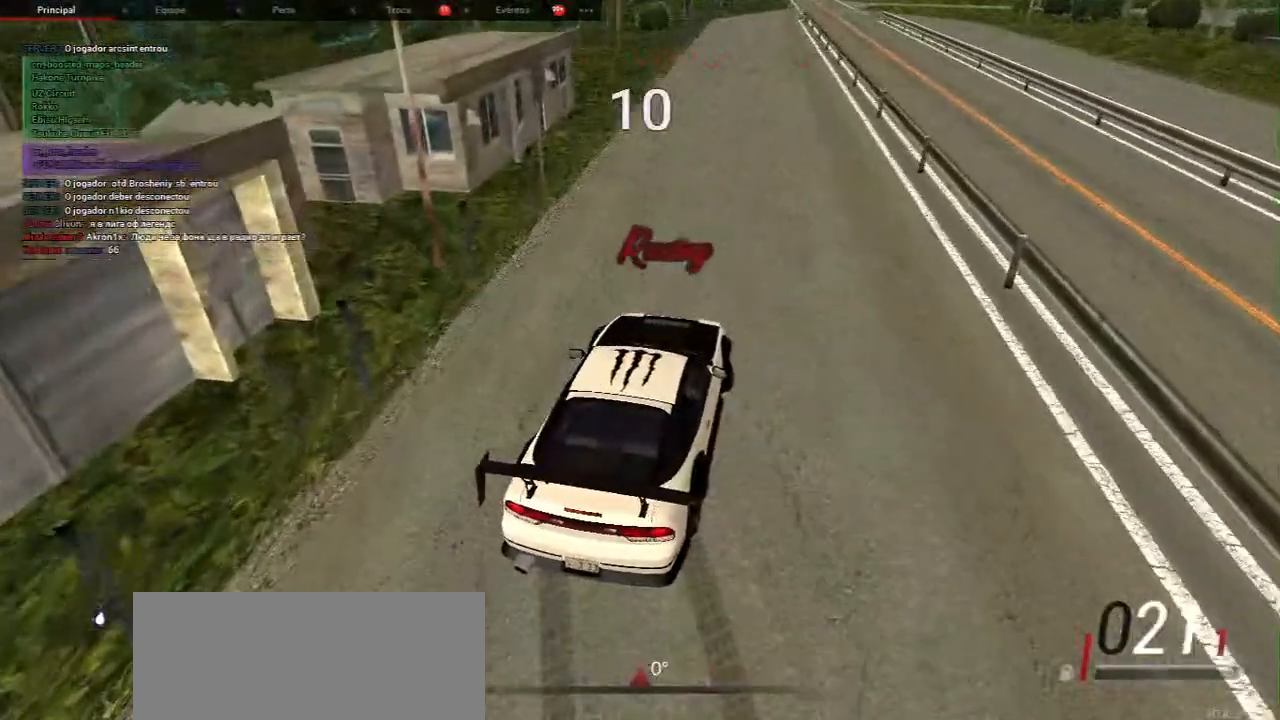
{"keys": [], "mouse": [], "events": []}
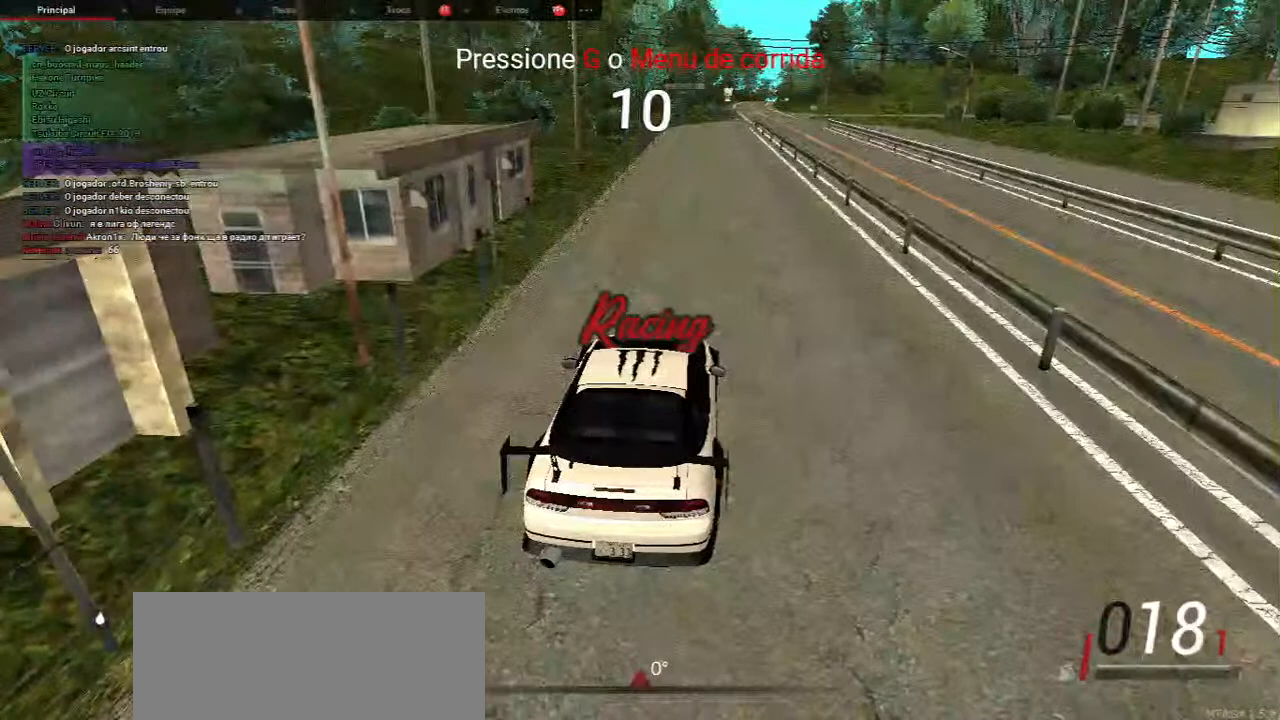
{"keys": [], "mouse": [], "events": []}
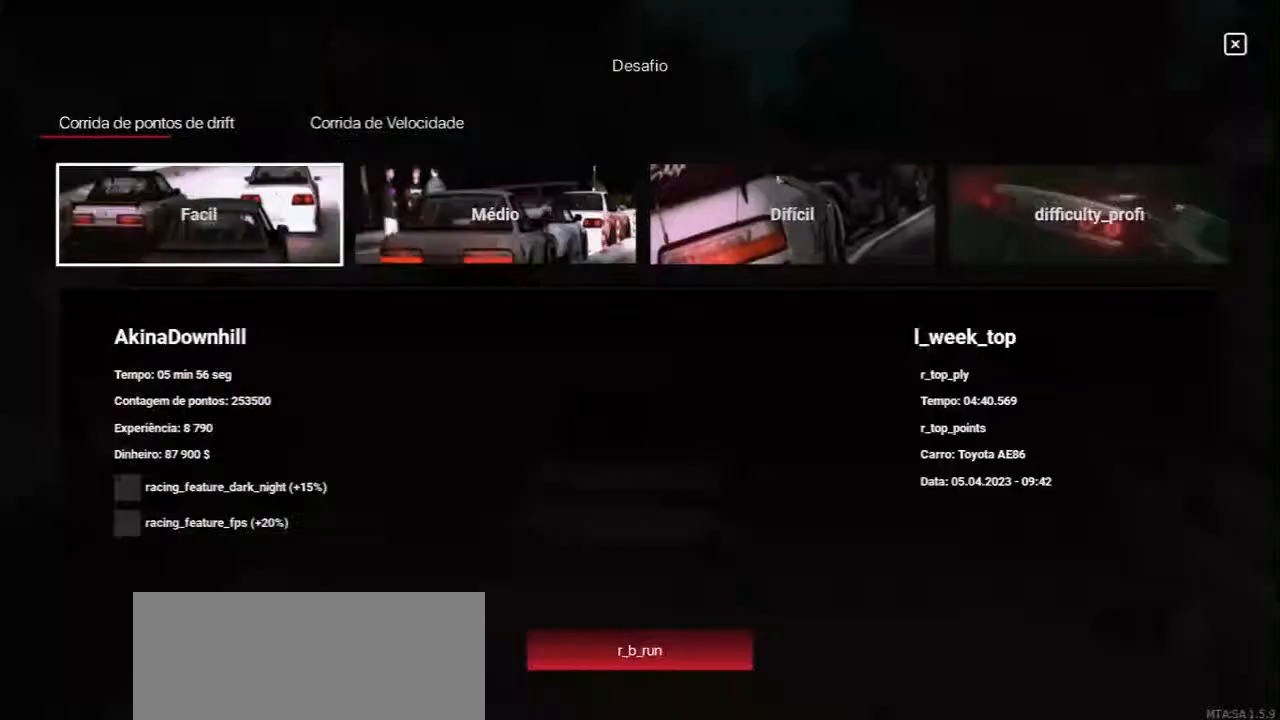
{"keys": [], "mouse": [], "events": []}
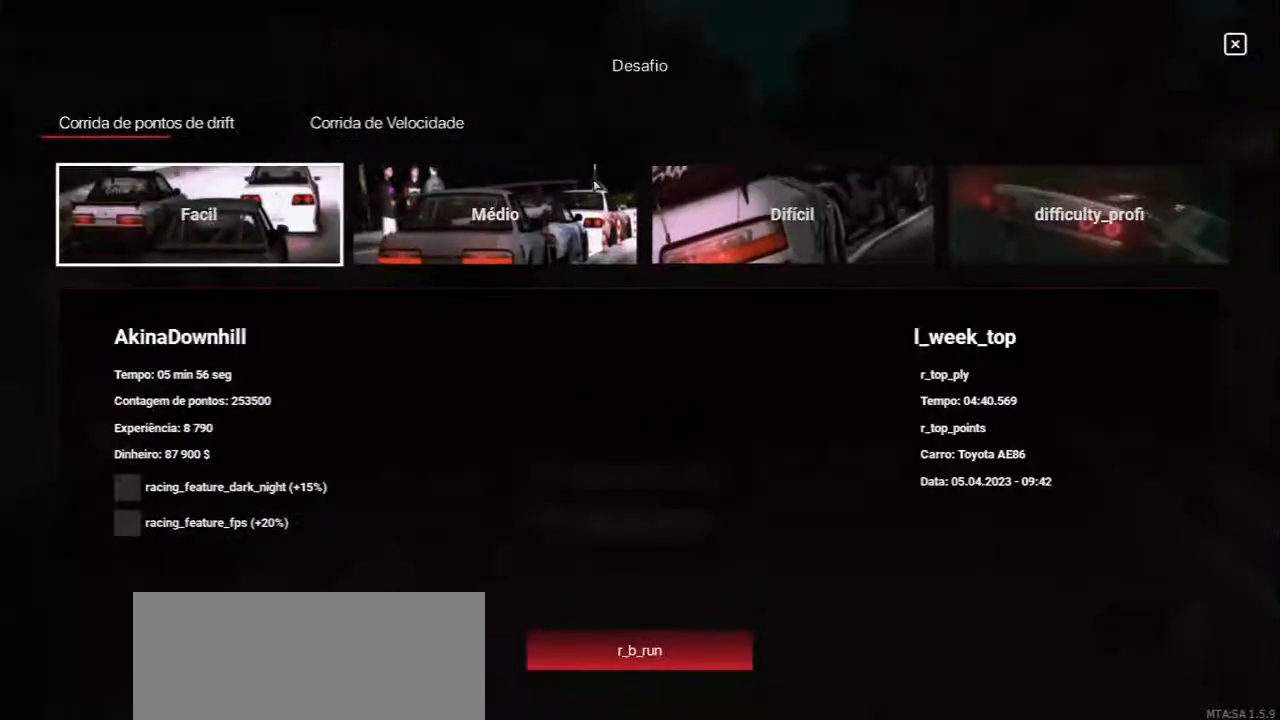
{"keys": [], "mouse": [], "events": [[50, "mouse_left", "down"], [133, "mouse_left", "up"]]}
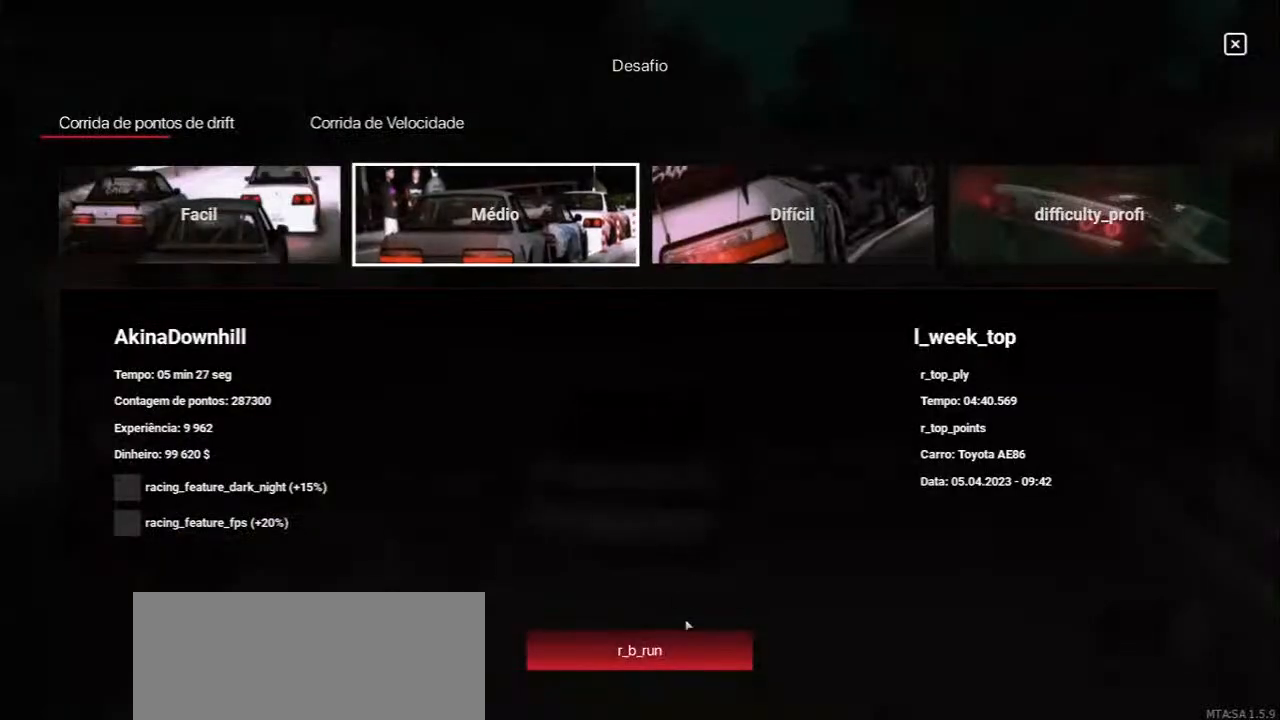
{"keys": ["w"], "mouse": [], "events": [[317, "mouse_left", "down"], [417, "mouse_left", "up"], [483, "w", "down"]]}
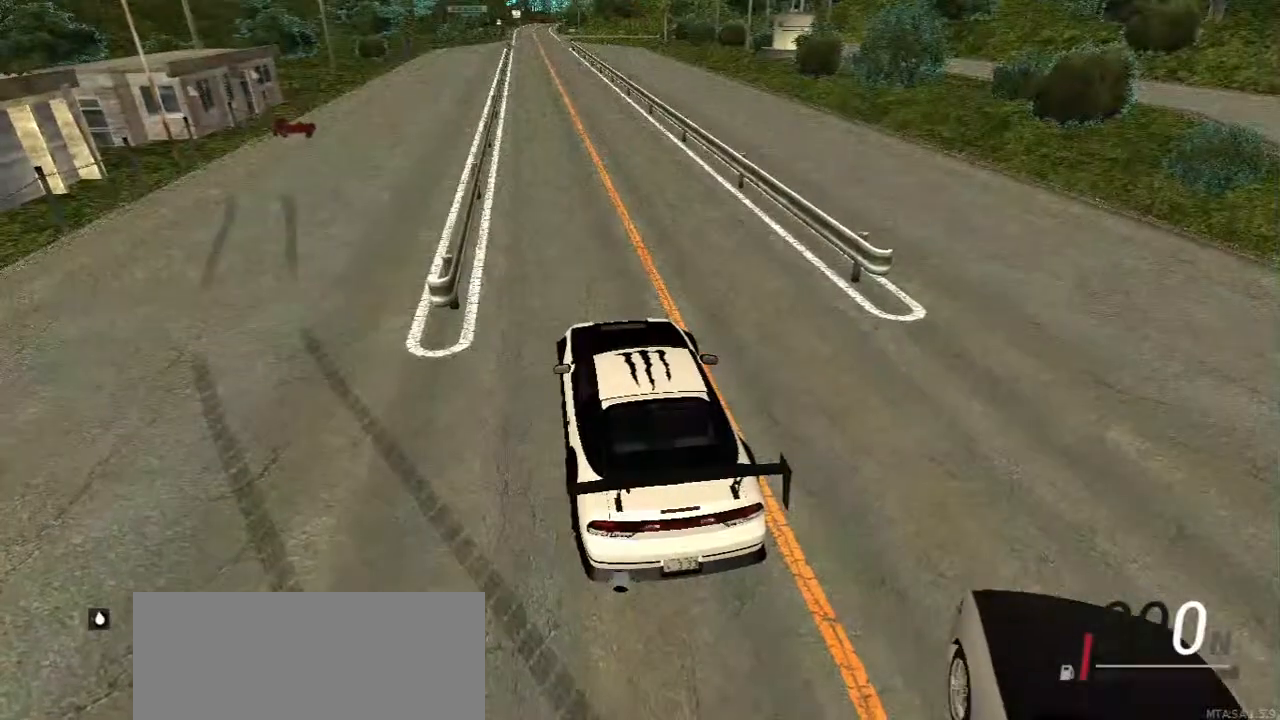
{"keys": ["w"], "mouse": [], "events": []}
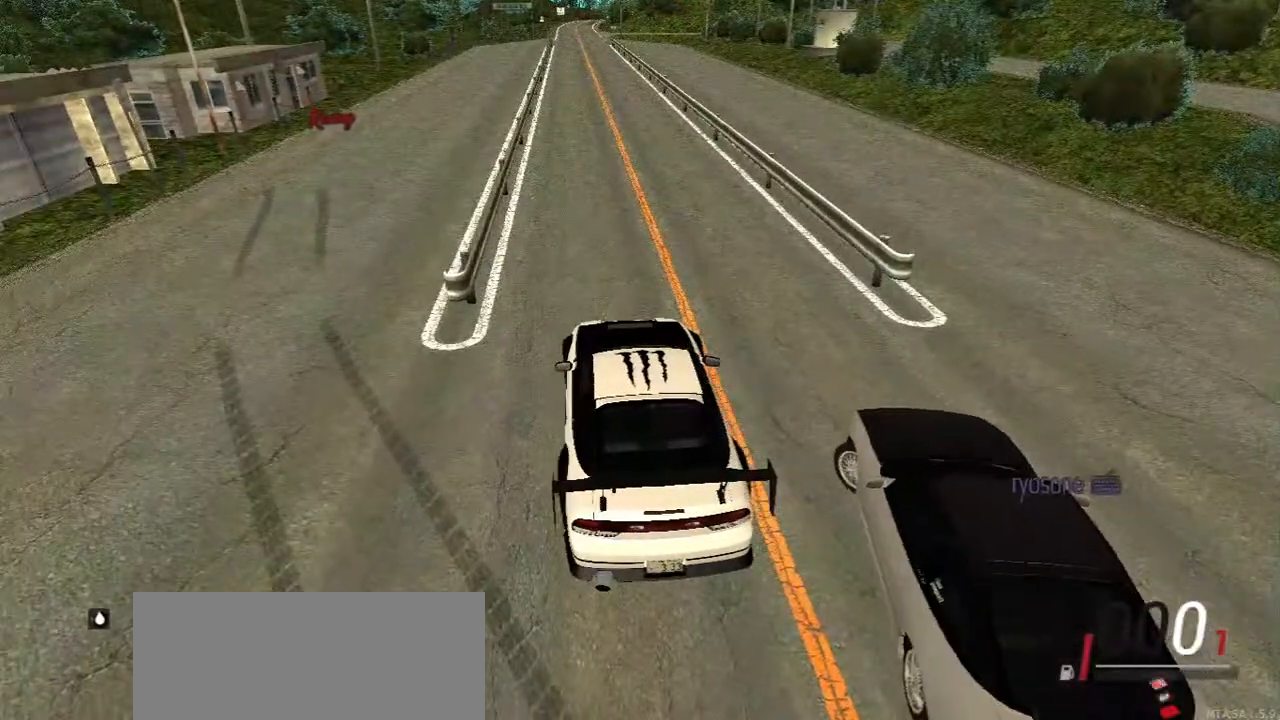
{"keys": [], "mouse": [], "events": [[417, "w", "up"]]}
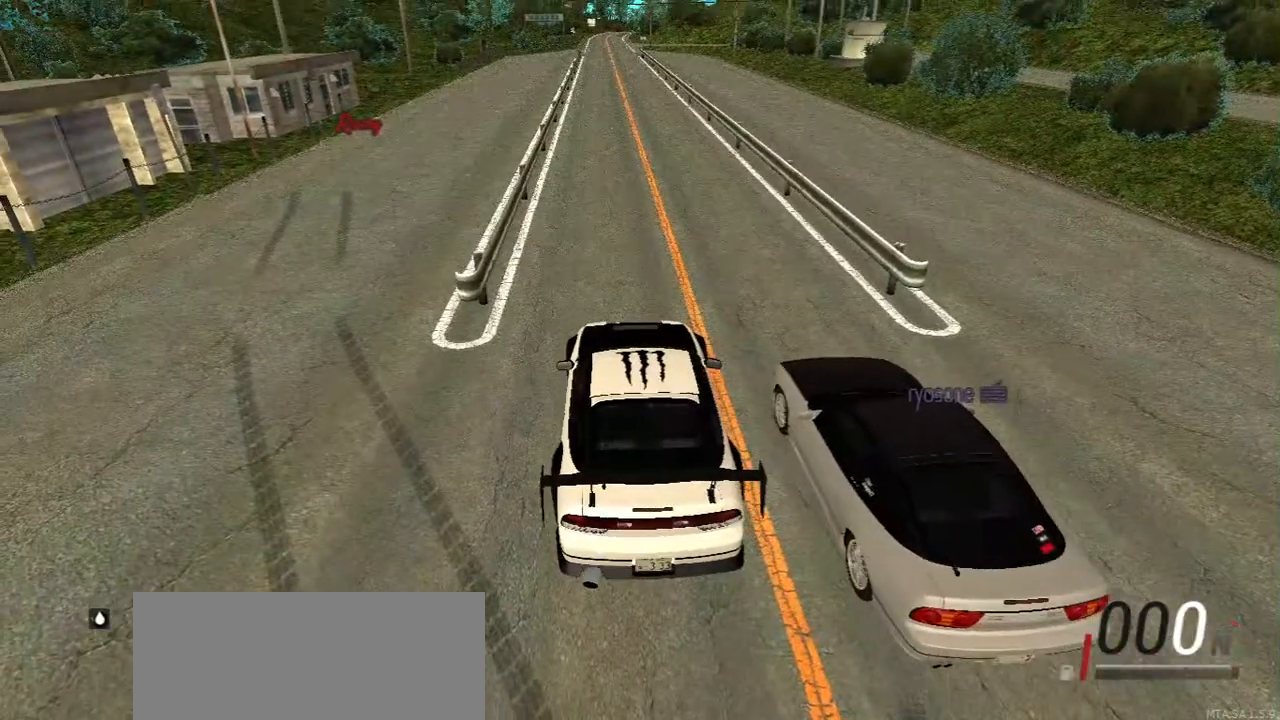
{"keys": ["w"], "mouse": [], "events": [[417, "w", "down"]]}
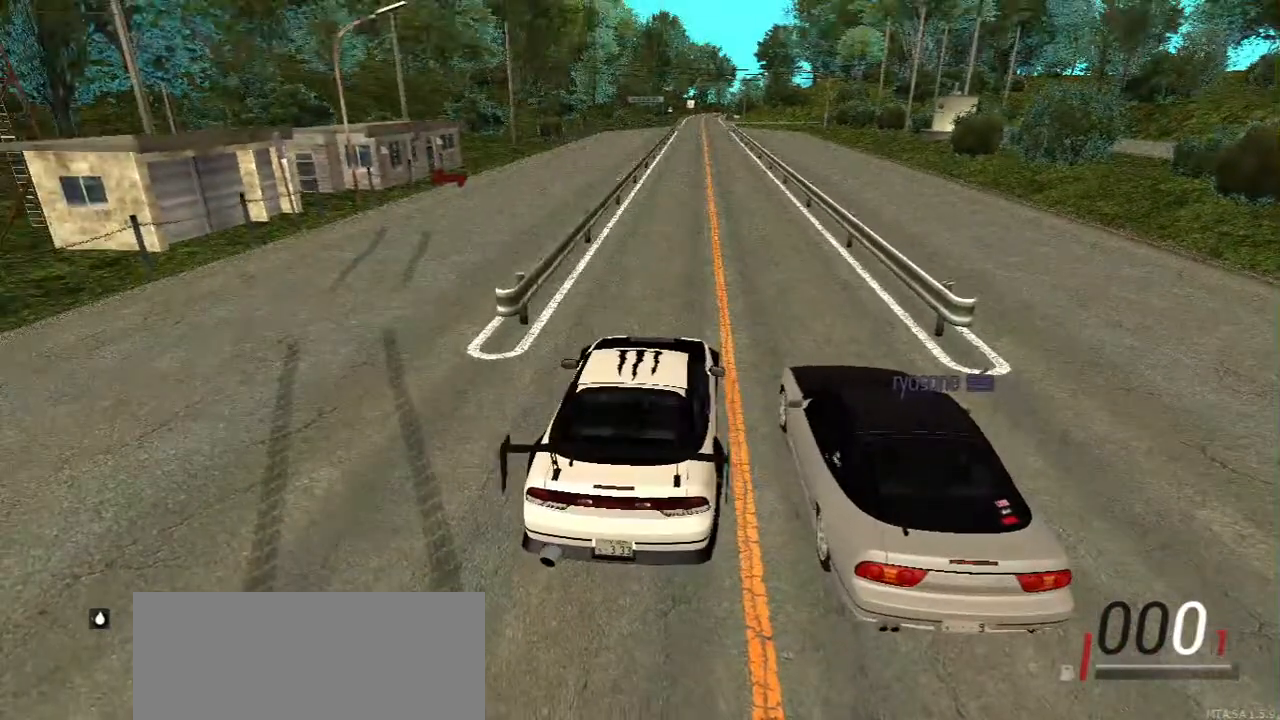
{"keys": [], "mouse": [], "events": [[50, "w", "up"], [167, "w", "down"], [283, "w", "up"], [383, "w", "down"], [500, "w", "up"]]}
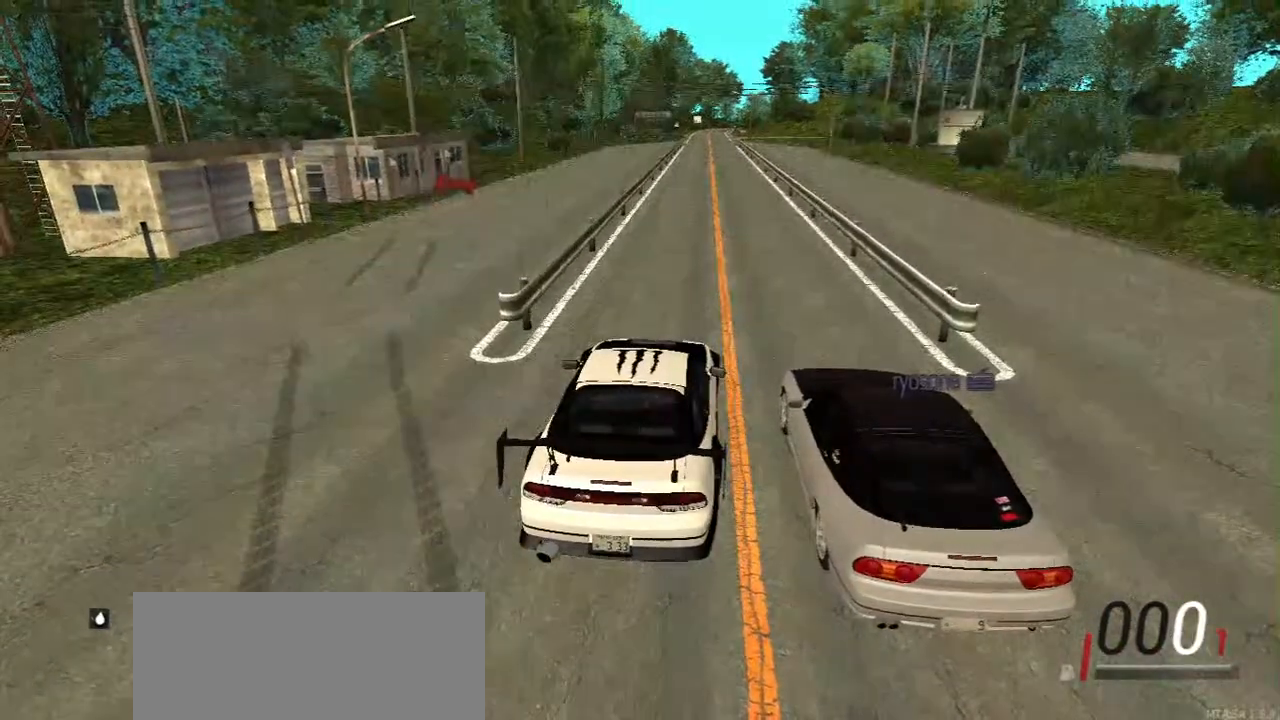
{"keys": ["w"], "mouse": [], "events": [[100, "w", "down"]]}
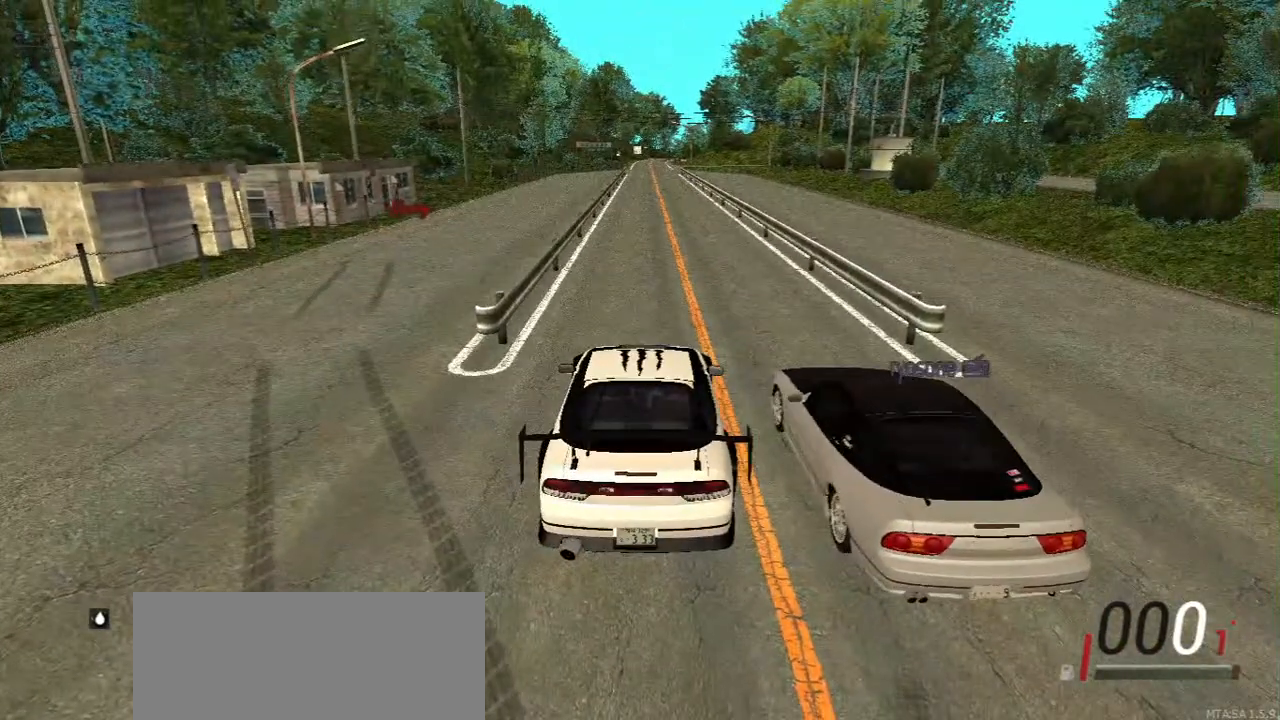
{"keys": ["w"], "mouse": [], "events": []}
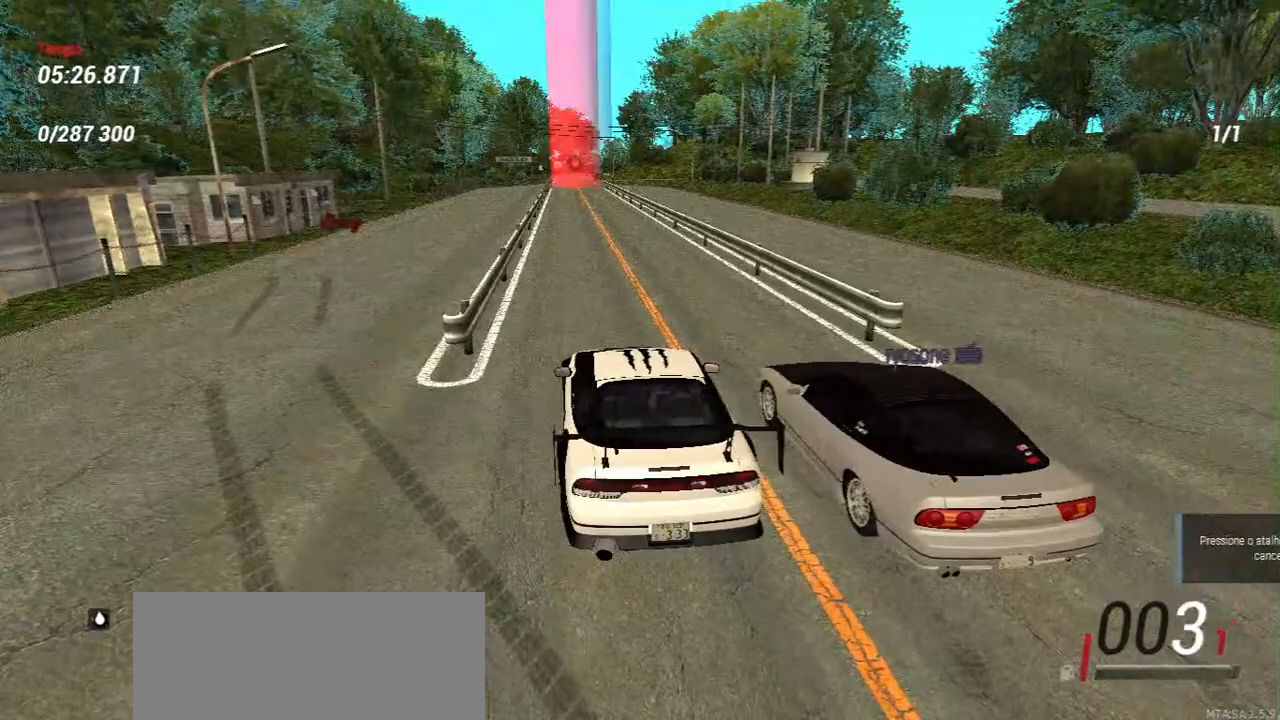
{"keys": ["w"], "mouse": [], "events": []}
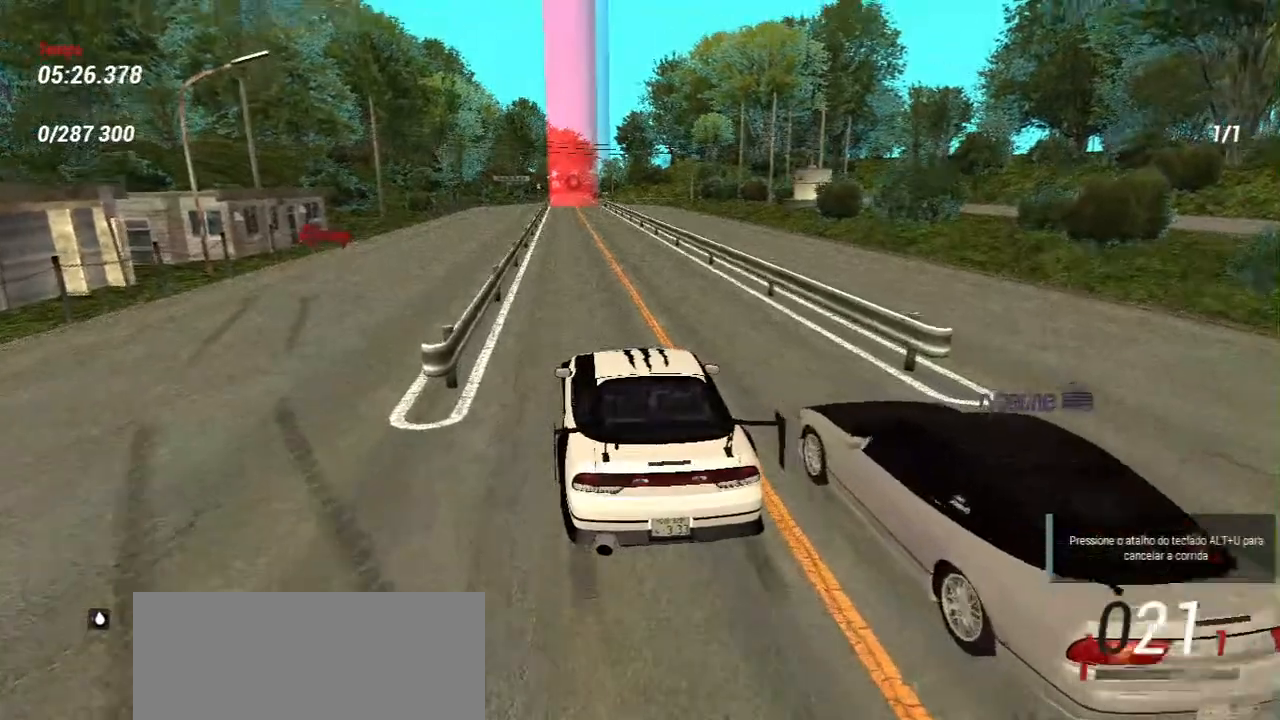
{"keys": ["w"], "mouse": [], "events": []}
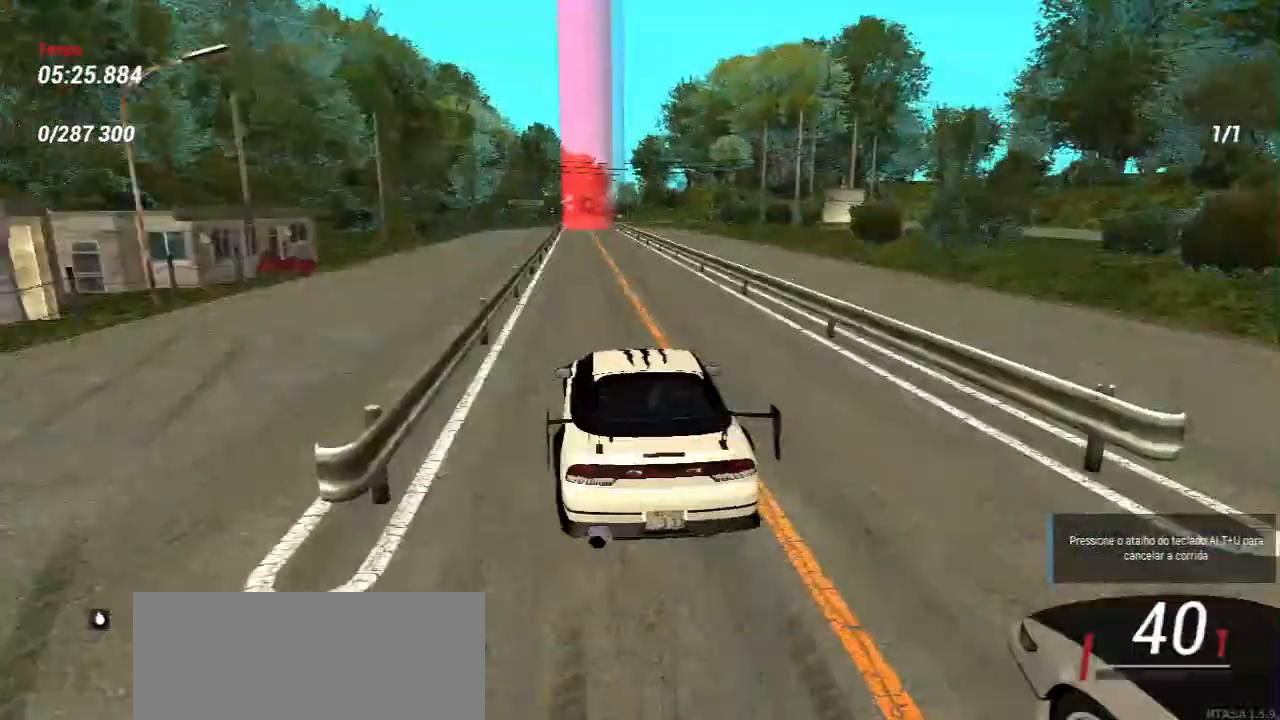
{"keys": ["w"], "mouse": [], "events": []}